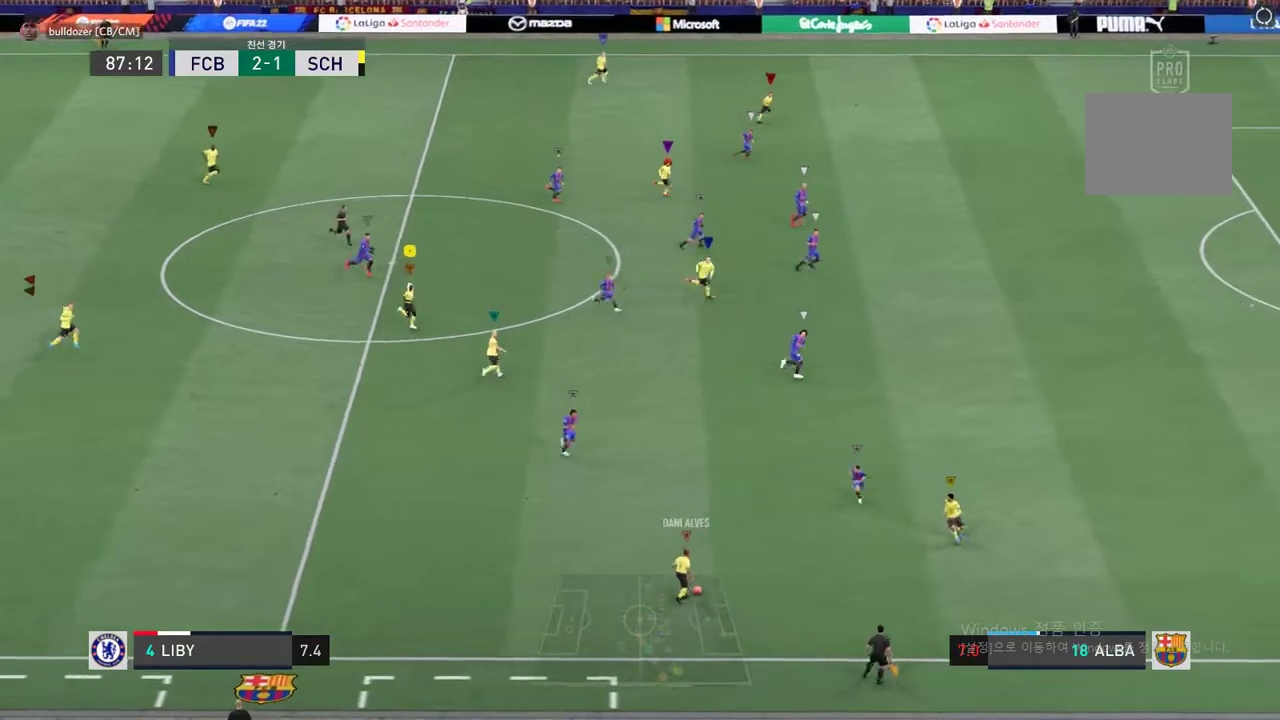
Gameplay with a controller (Xbox layout); each line is a JSON object with the inputs held at the frame after it. "events" lists button and stick changes between this image and that frame as [ms after this image, input, new state], when the widget could be followed in between. Not read: A L3 R3.
{"buttons": [], "left_stick": "down-right", "right_stick": "center", "events": [[135, "R2", "up"]]}
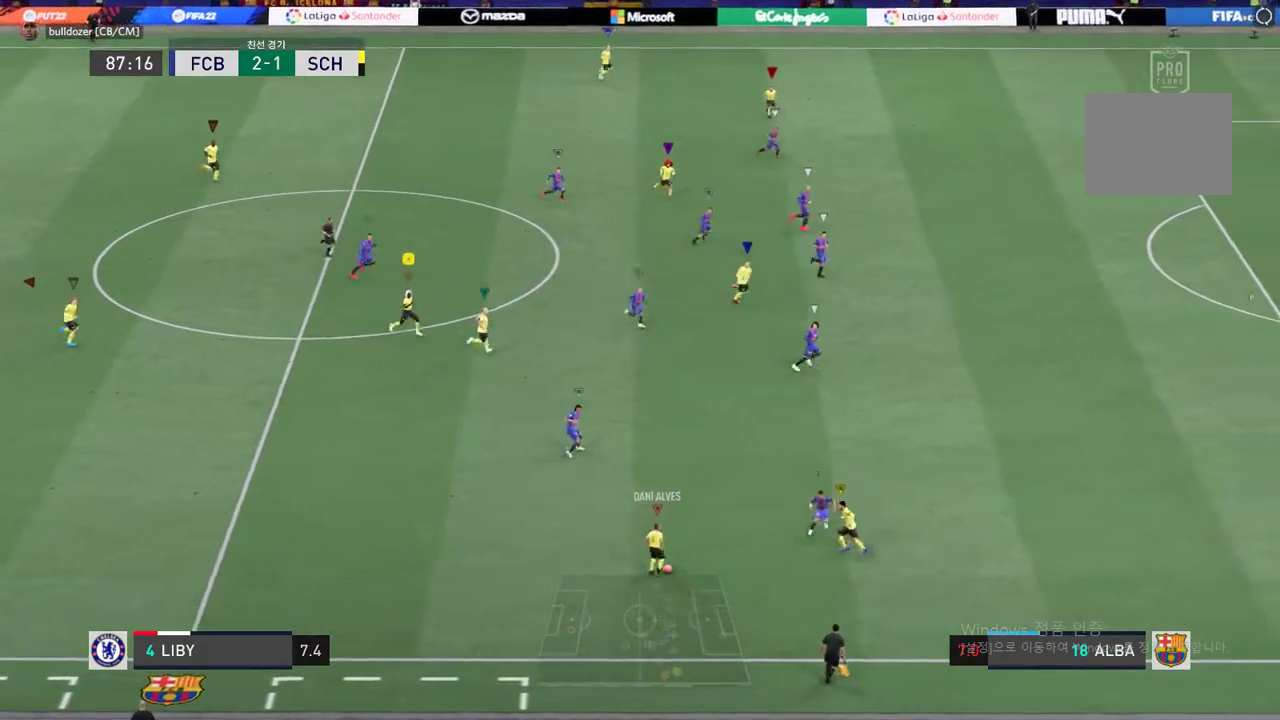
{"buttons": [], "left_stick": "down-right", "right_stick": "center", "events": []}
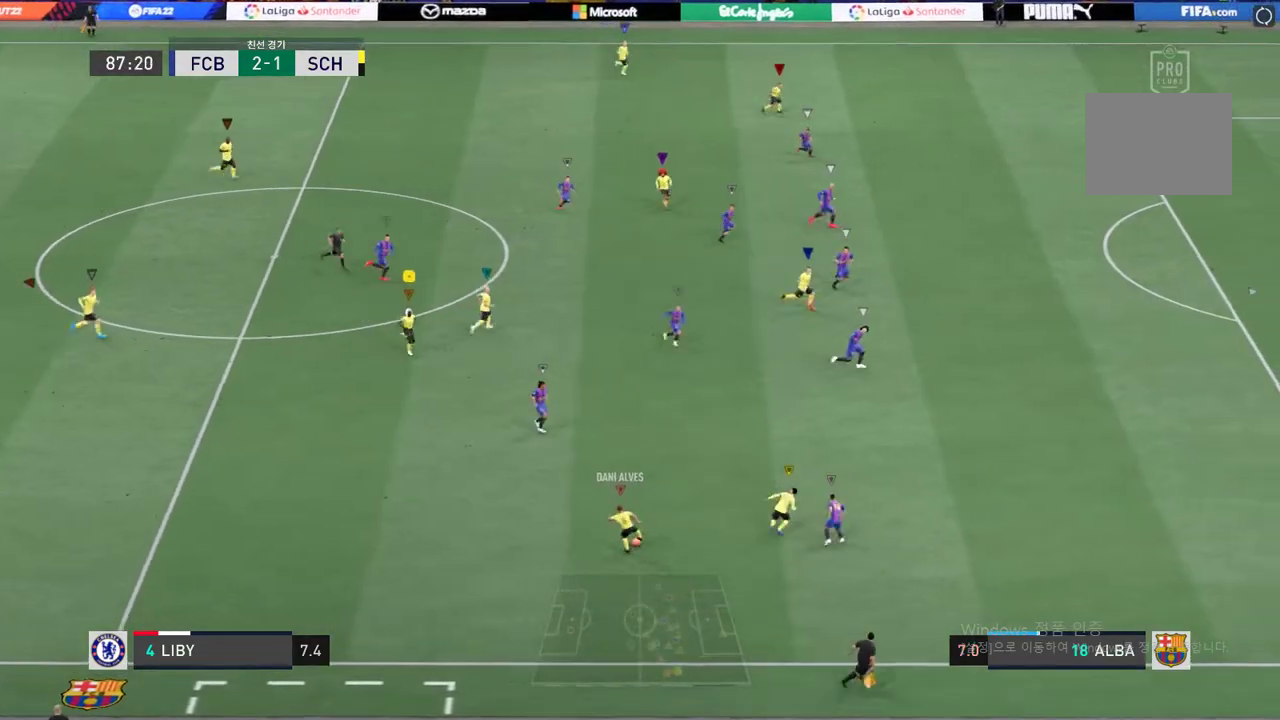
{"buttons": [], "left_stick": "down", "right_stick": "center", "events": [[421, "left_stick", "down"]]}
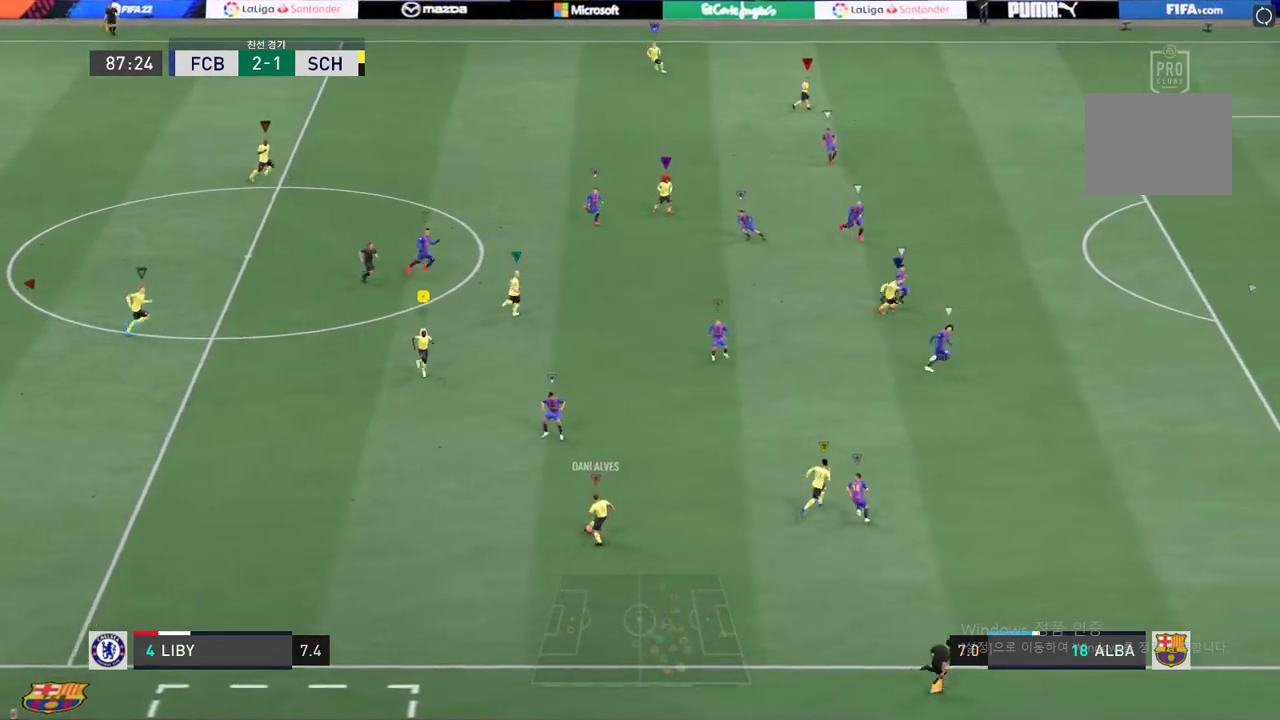
{"buttons": [], "left_stick": "left", "right_stick": "center", "events": [[17, "left_stick", "down-left"], [219, "left_stick", "center"], [471, "left_stick", "left"]]}
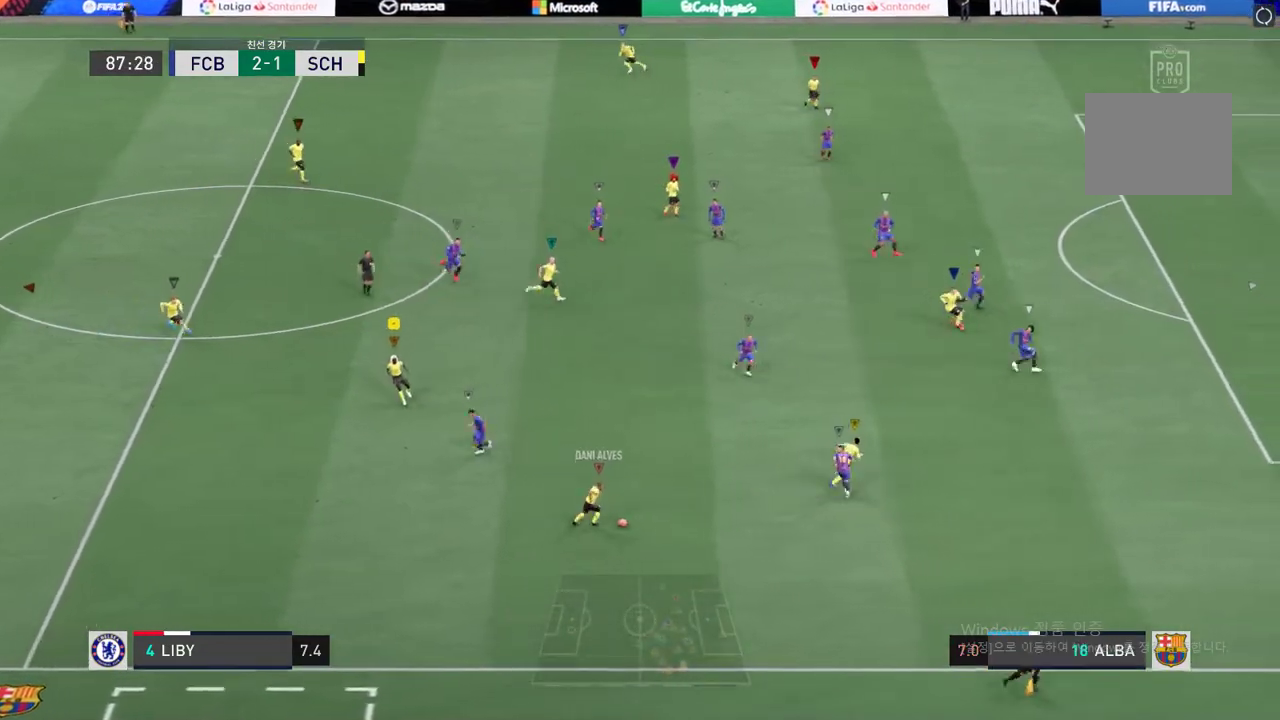
{"buttons": [], "left_stick": "up-right", "right_stick": "center", "events": [[68, "left_stick", "up-right"]]}